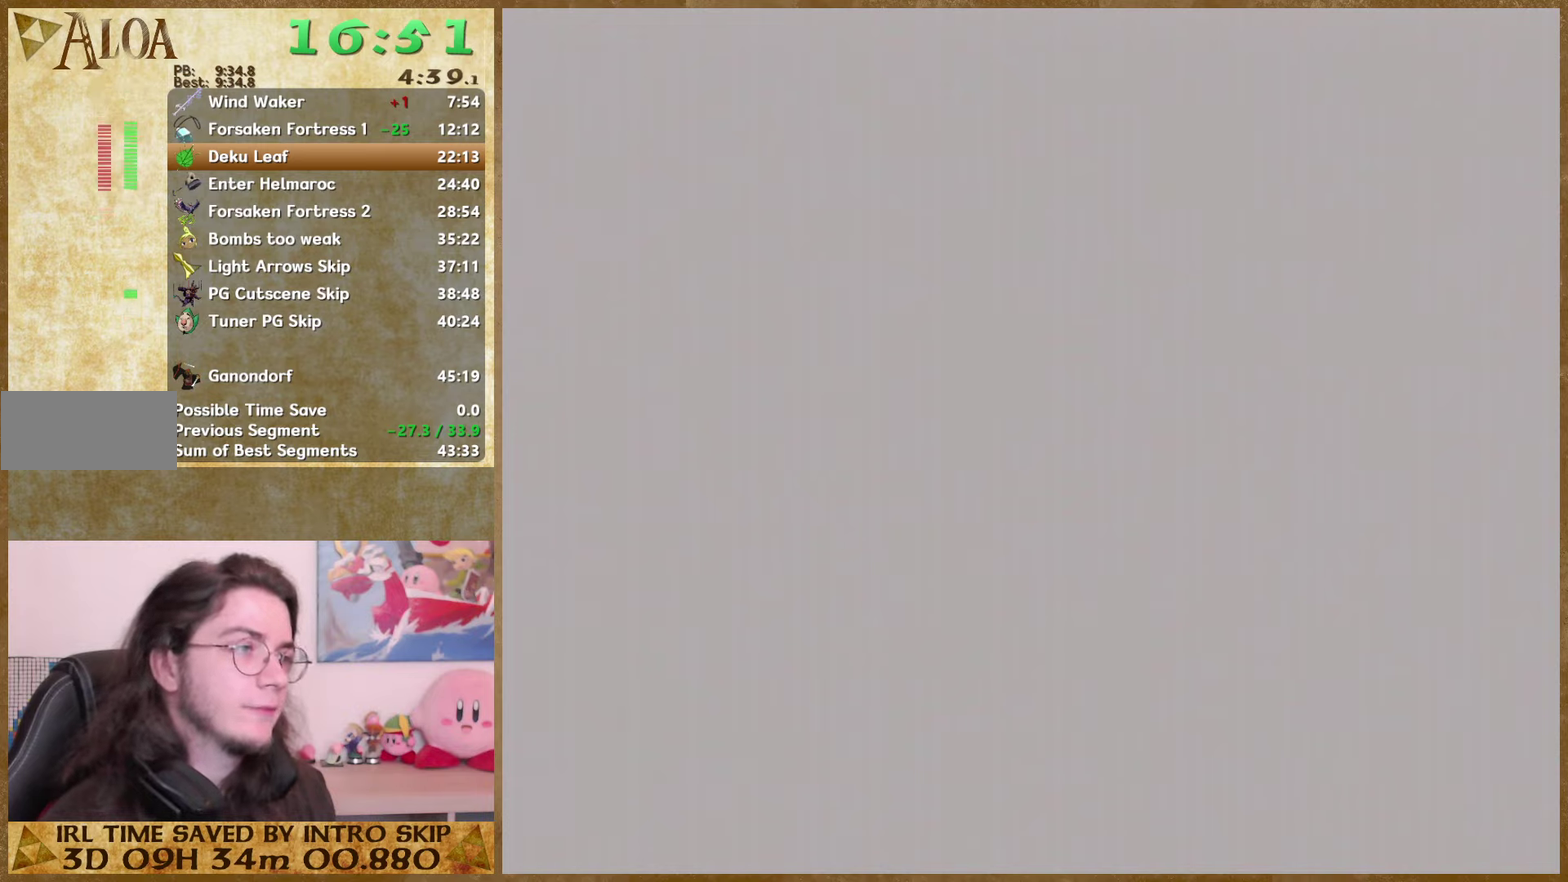
Gameplay with a controller (Nintendo layout); each line is a JSON object with the inputs held at the frame after it. "events" lists button and stick changes between this image and that frame as [ms after this image, input, new state], when the widget could be followed in between. Not read: L1 L2 L3 R3.
{"buttons": [], "left_stick": "center", "right_stick": "center", "events": []}
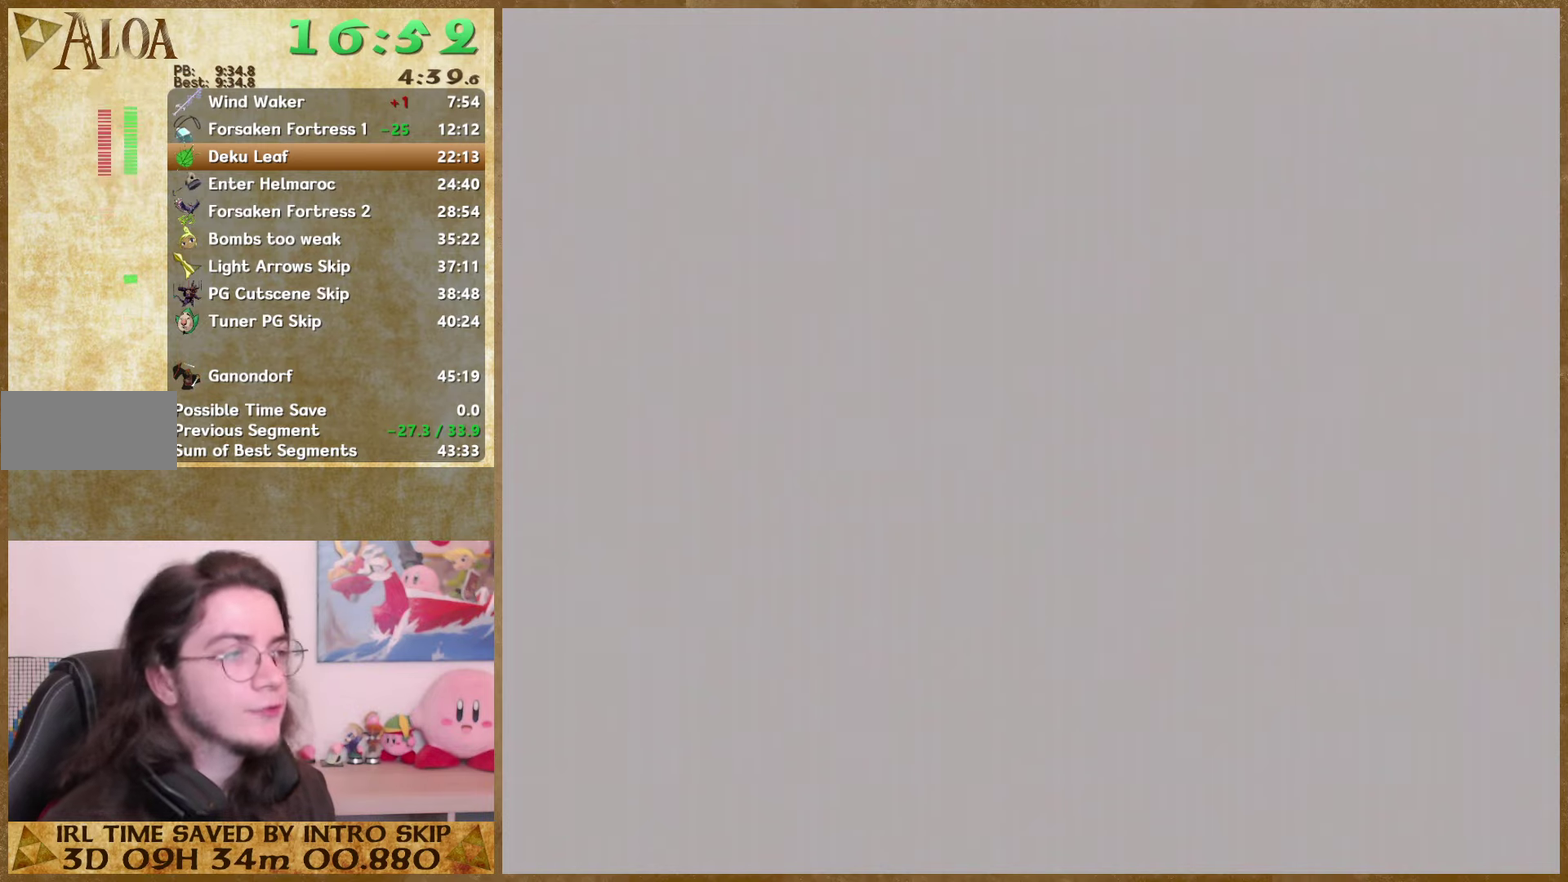
{"buttons": [], "left_stick": "center", "right_stick": "center", "events": []}
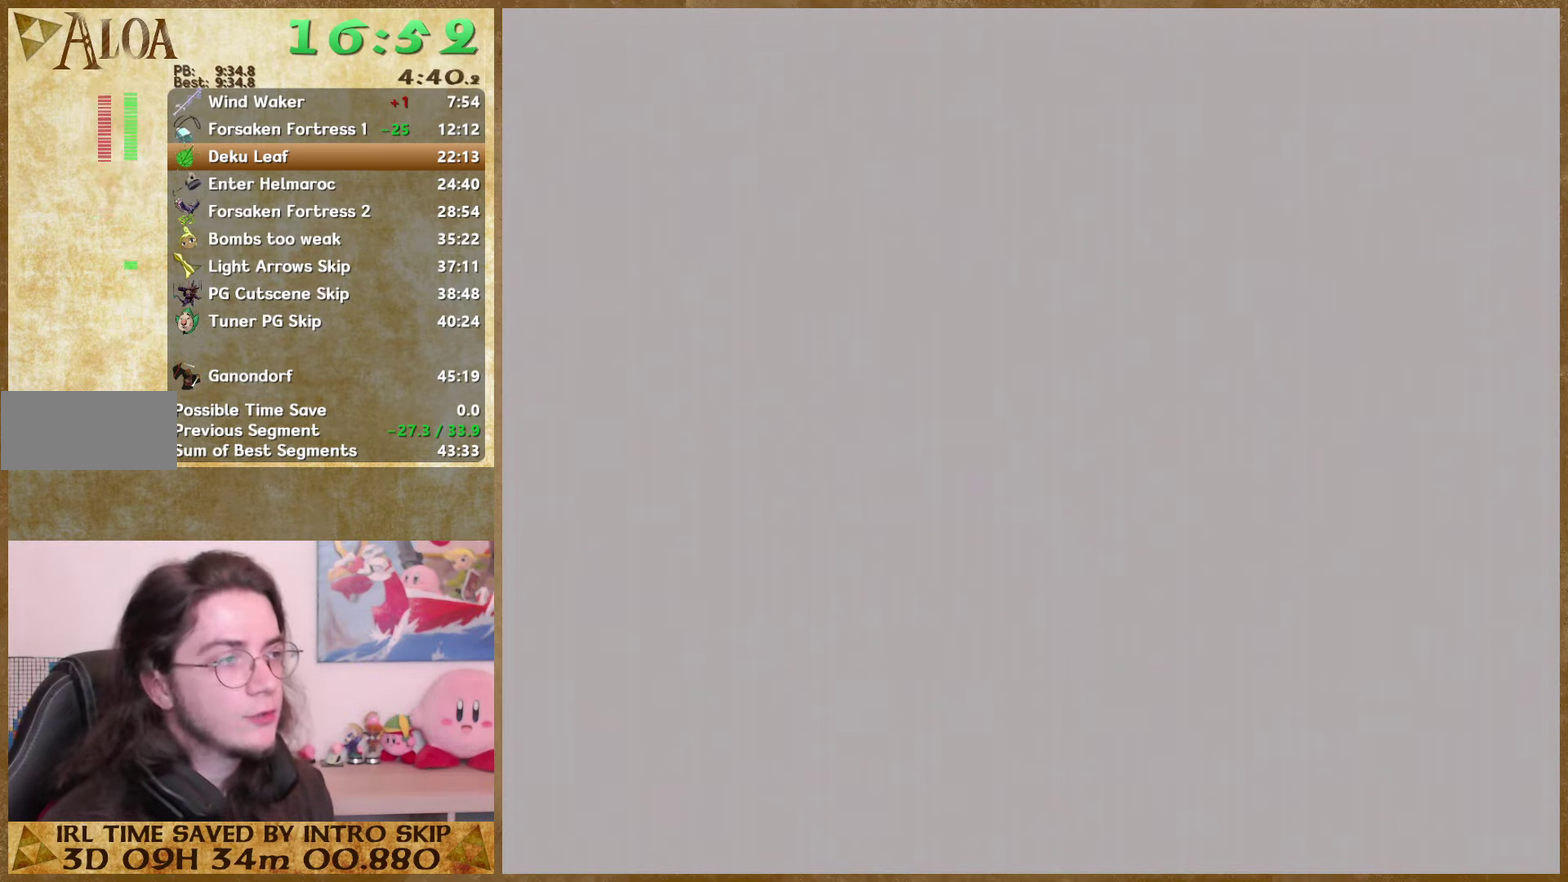
{"buttons": [], "left_stick": "center", "right_stick": "center", "events": []}
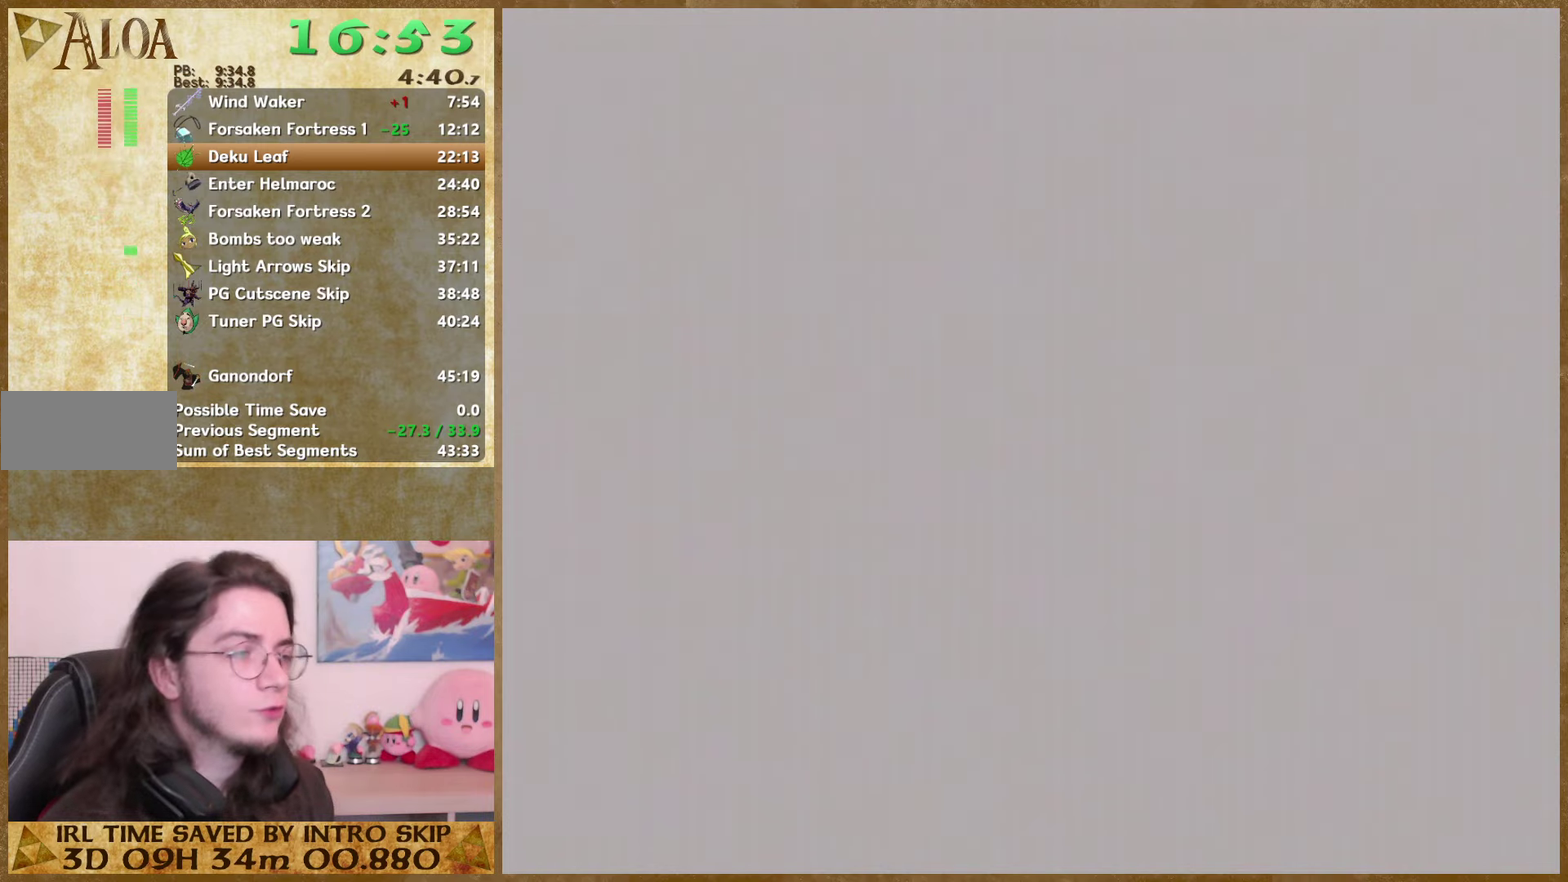
{"buttons": [], "left_stick": "up-right", "right_stick": "center", "events": [[66, "left_stick", "right"], [133, "left_stick", "up-right"]]}
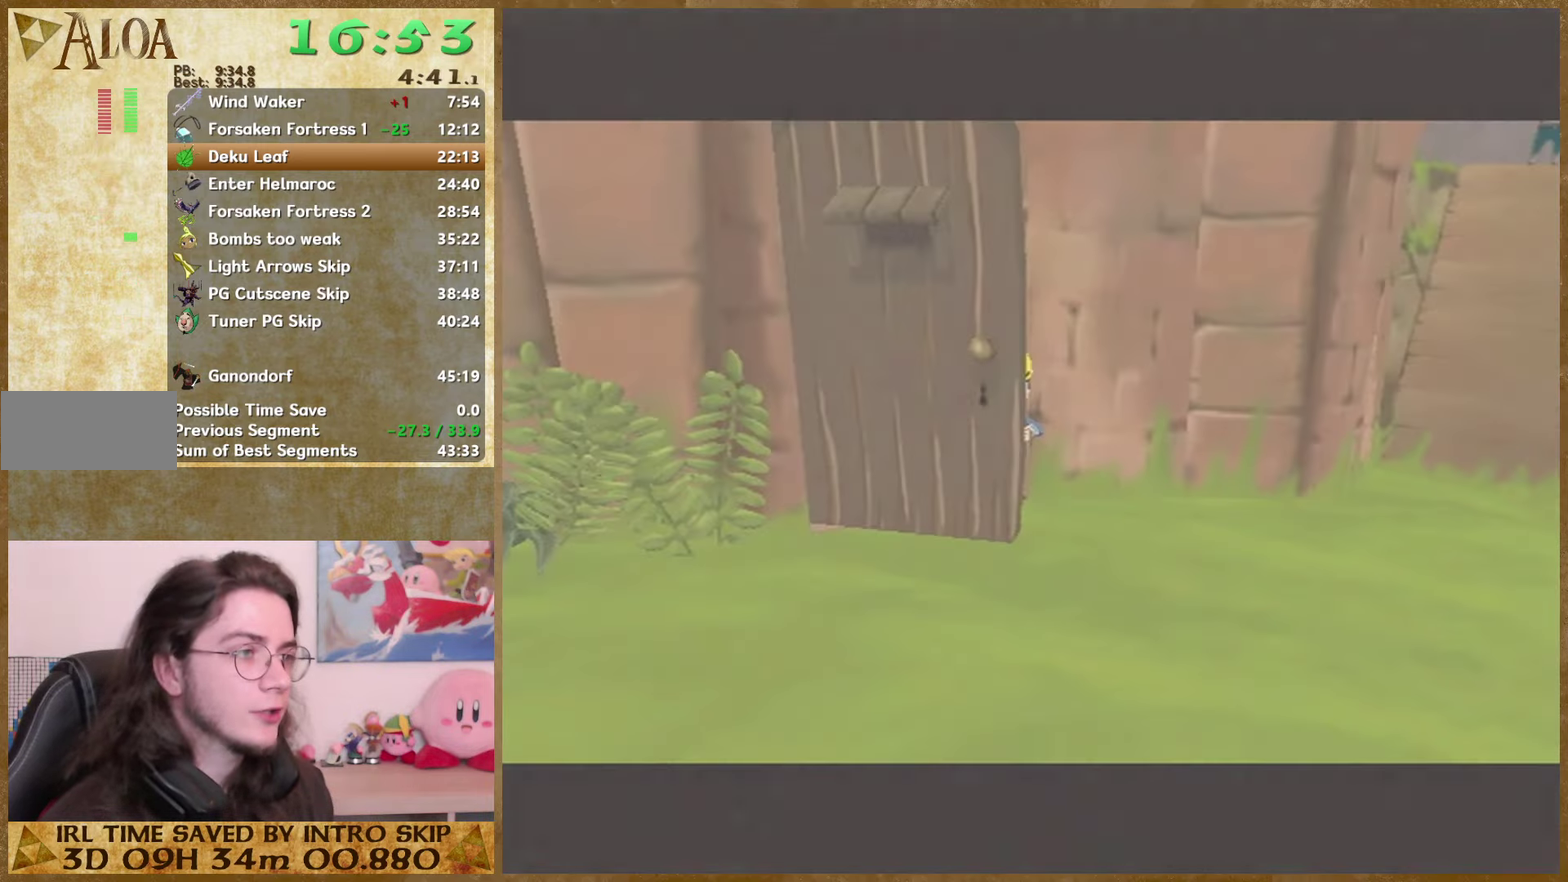
{"buttons": [], "left_stick": "up-right", "right_stick": "center", "events": []}
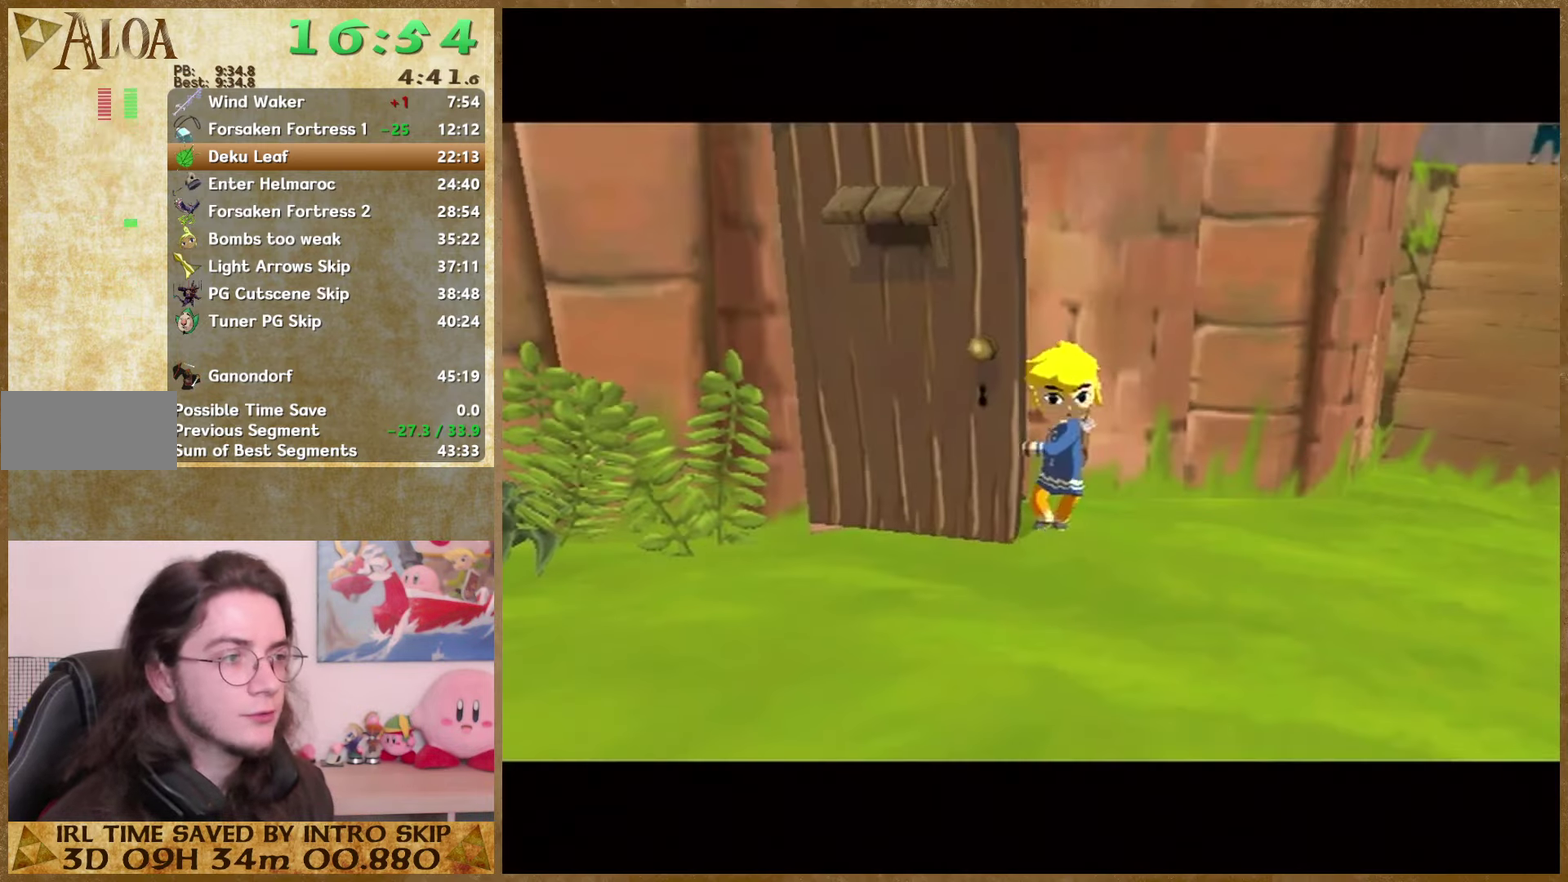
{"buttons": [], "left_stick": "up-right", "right_stick": "center", "events": []}
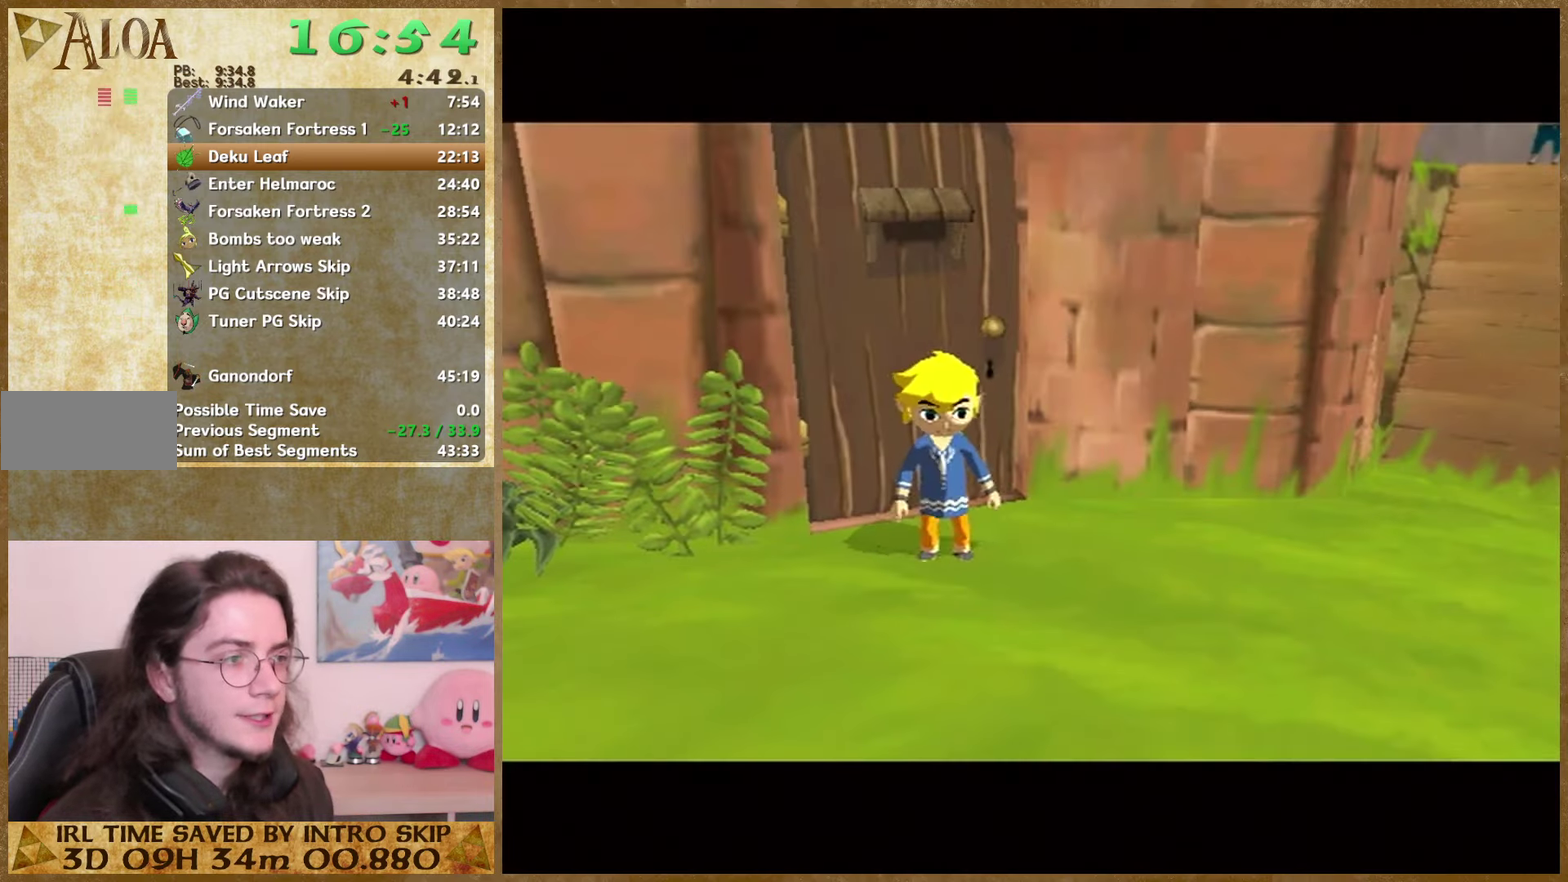
{"buttons": ["A"], "left_stick": "up-right", "right_stick": "center", "events": [[466, "A", "down"]]}
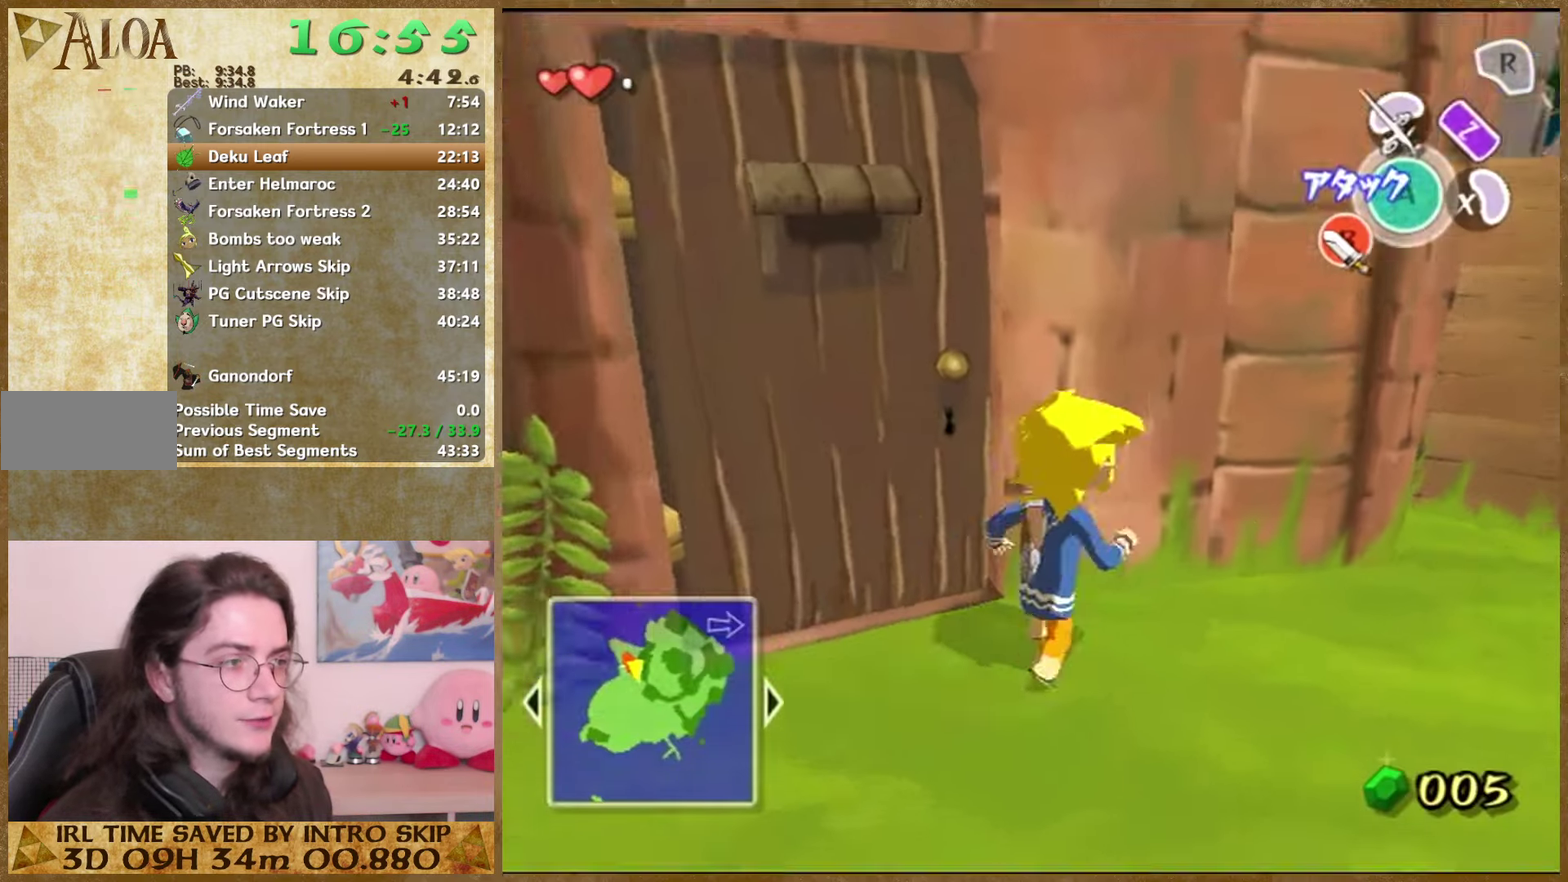
{"buttons": [], "left_stick": "up", "right_stick": "center", "events": [[66, "A", "up"], [400, "left_stick", "up"]]}
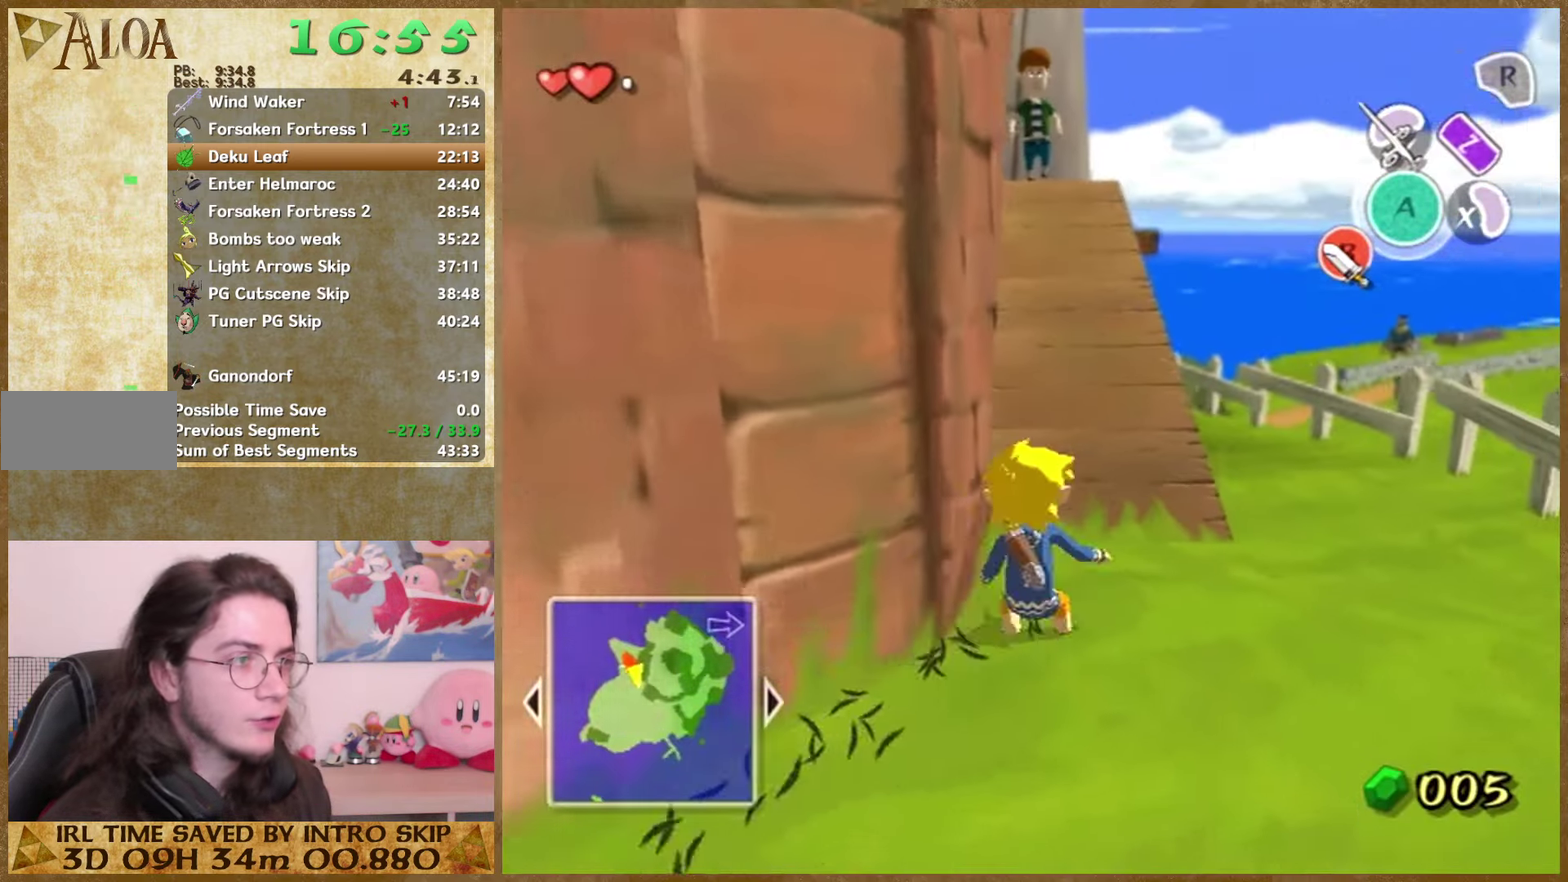
{"buttons": [], "left_stick": "up", "right_stick": "center", "events": [[33, "A", "down"], [166, "A", "up"]]}
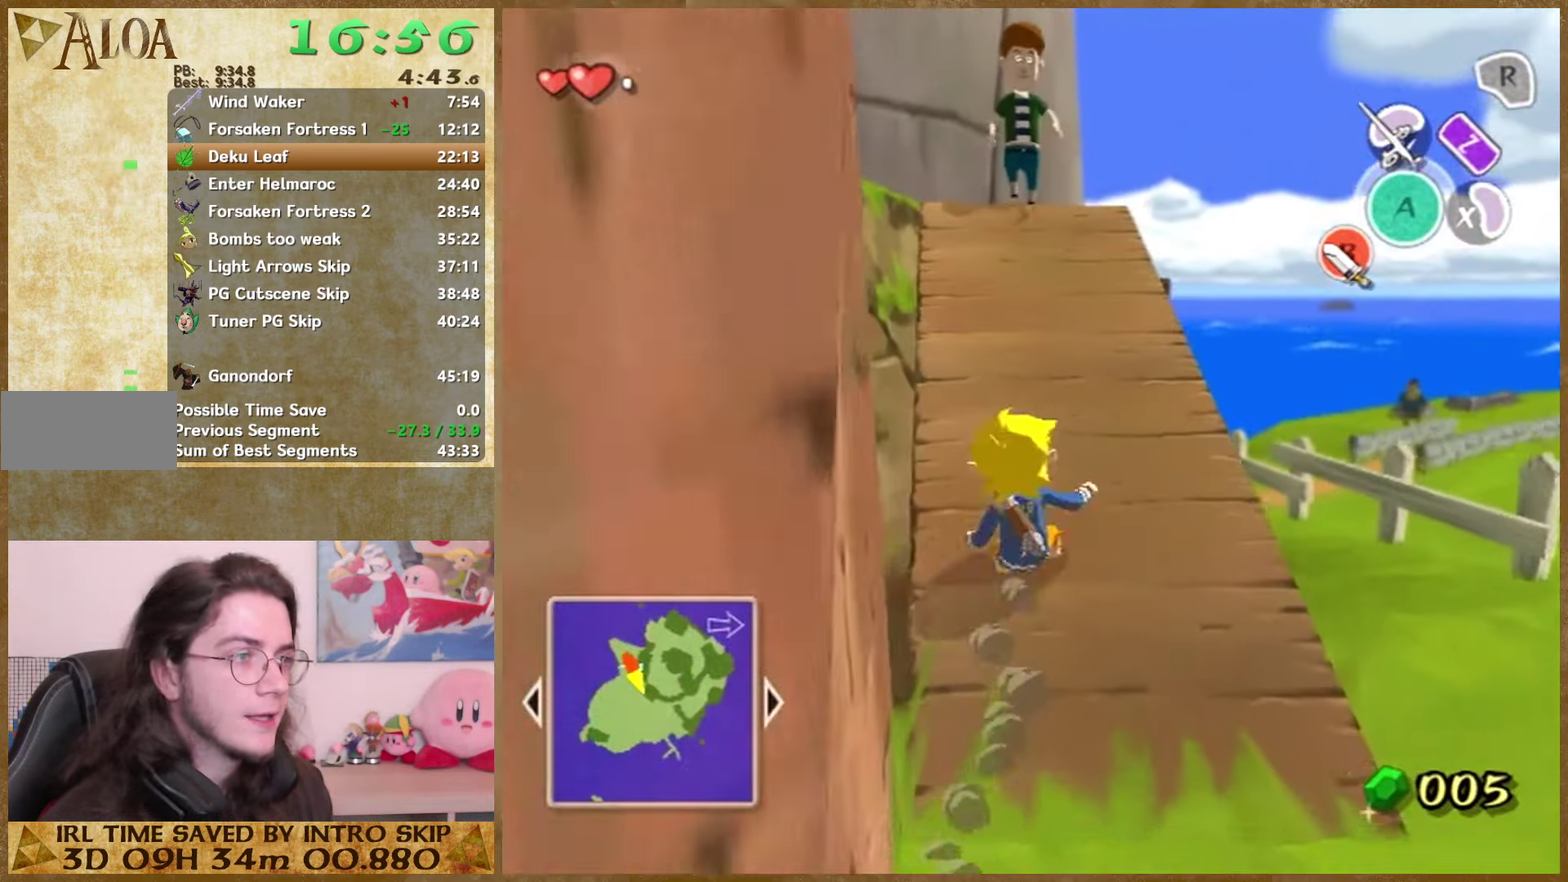
{"buttons": [], "left_stick": "up", "right_stick": "center", "events": [[66, "A", "down"], [234, "A", "up"]]}
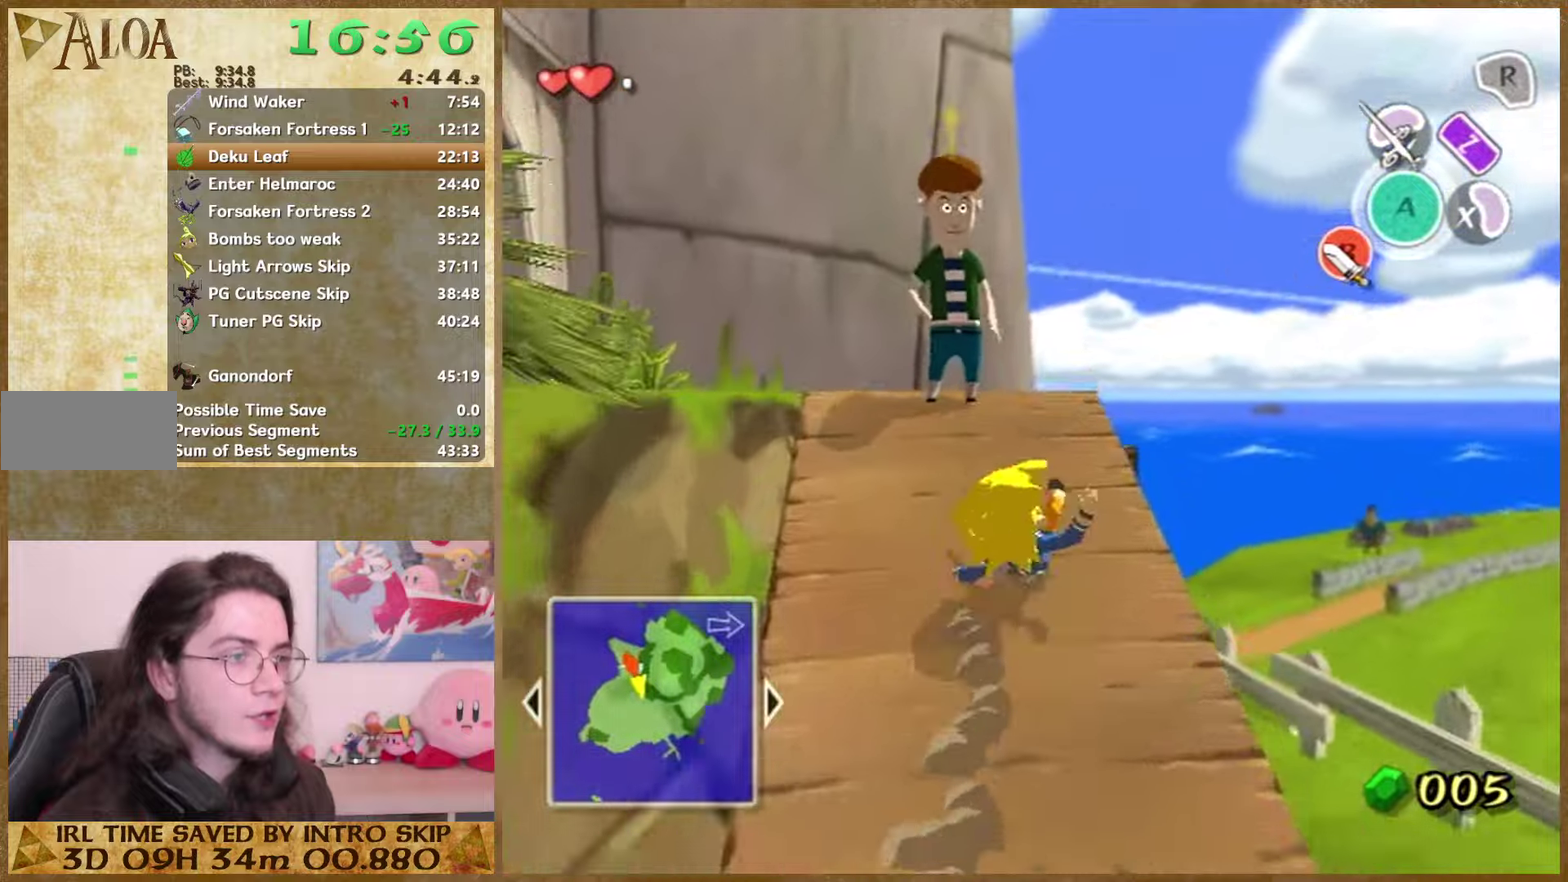
{"buttons": ["A"], "left_stick": "up", "right_stick": "center", "events": [[500, "A", "down"]]}
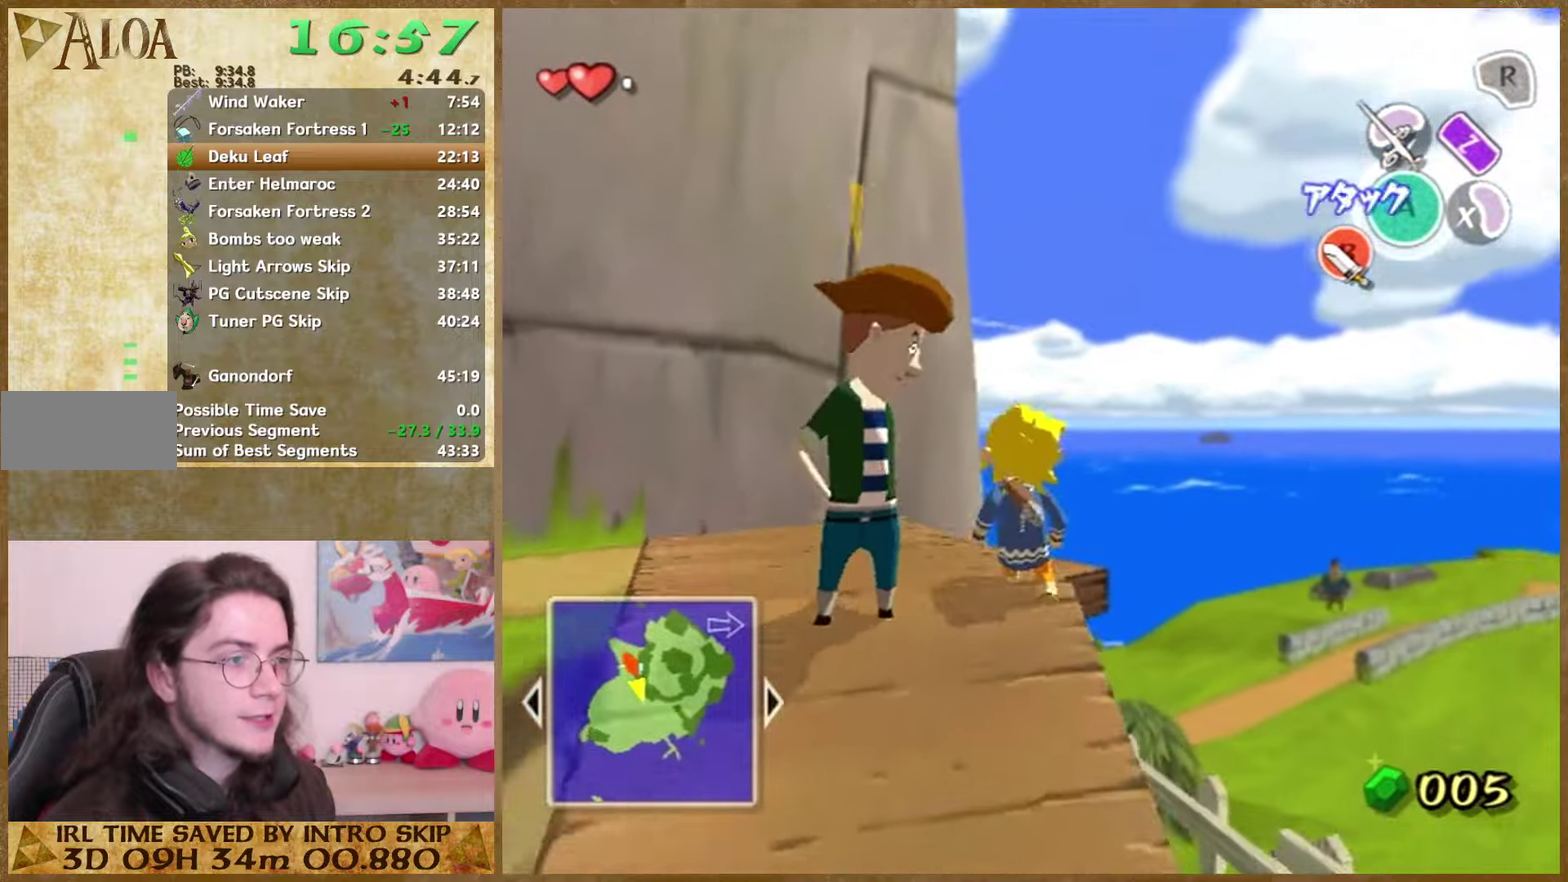
{"buttons": [], "left_stick": "center", "right_stick": "center", "events": [[134, "A", "up"], [334, "B", "down"], [467, "B", "up"], [467, "left_stick", "center"]]}
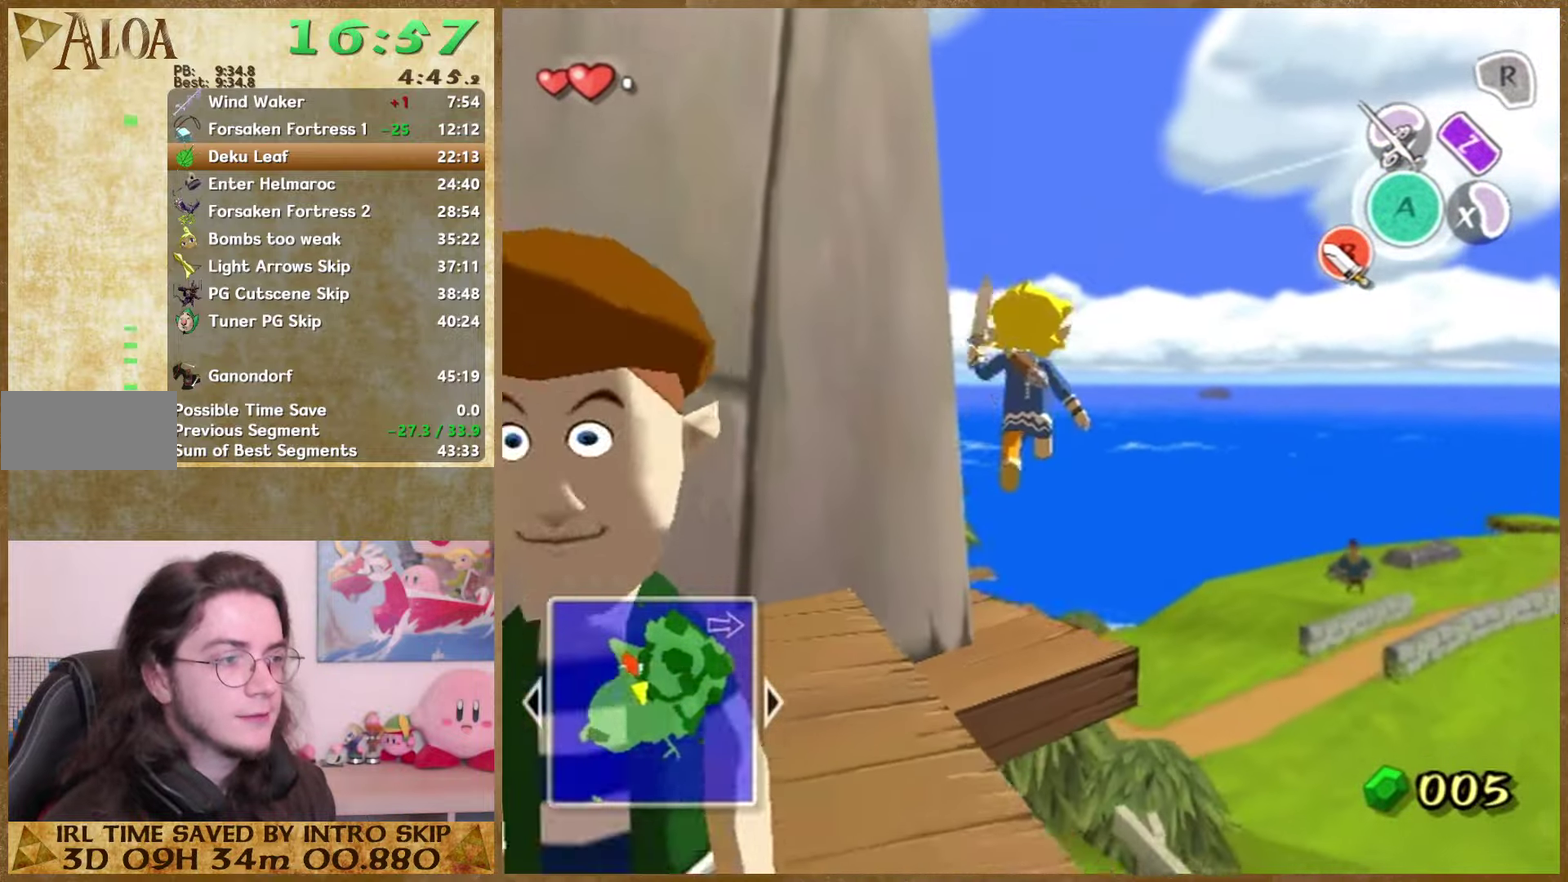
{"buttons": [], "left_stick": "up", "right_stick": "center", "events": [[134, "right_stick", "down-right"], [234, "right_stick", "center"], [367, "left_stick", "up"]]}
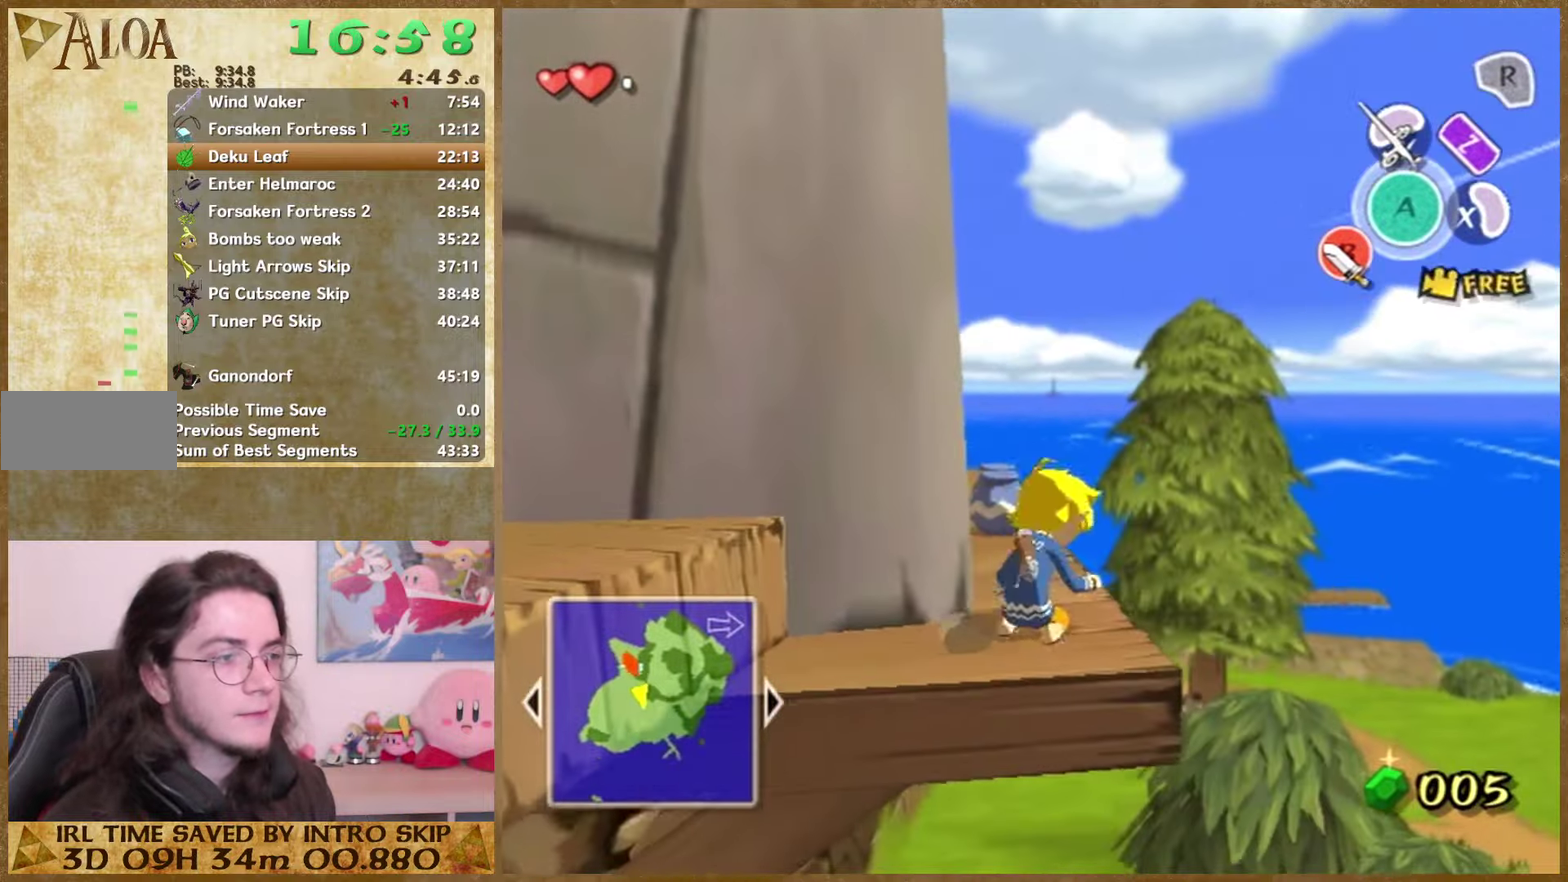
{"buttons": [], "left_stick": "up", "right_stick": "center", "events": [[367, "B", "down"], [500, "B", "up"]]}
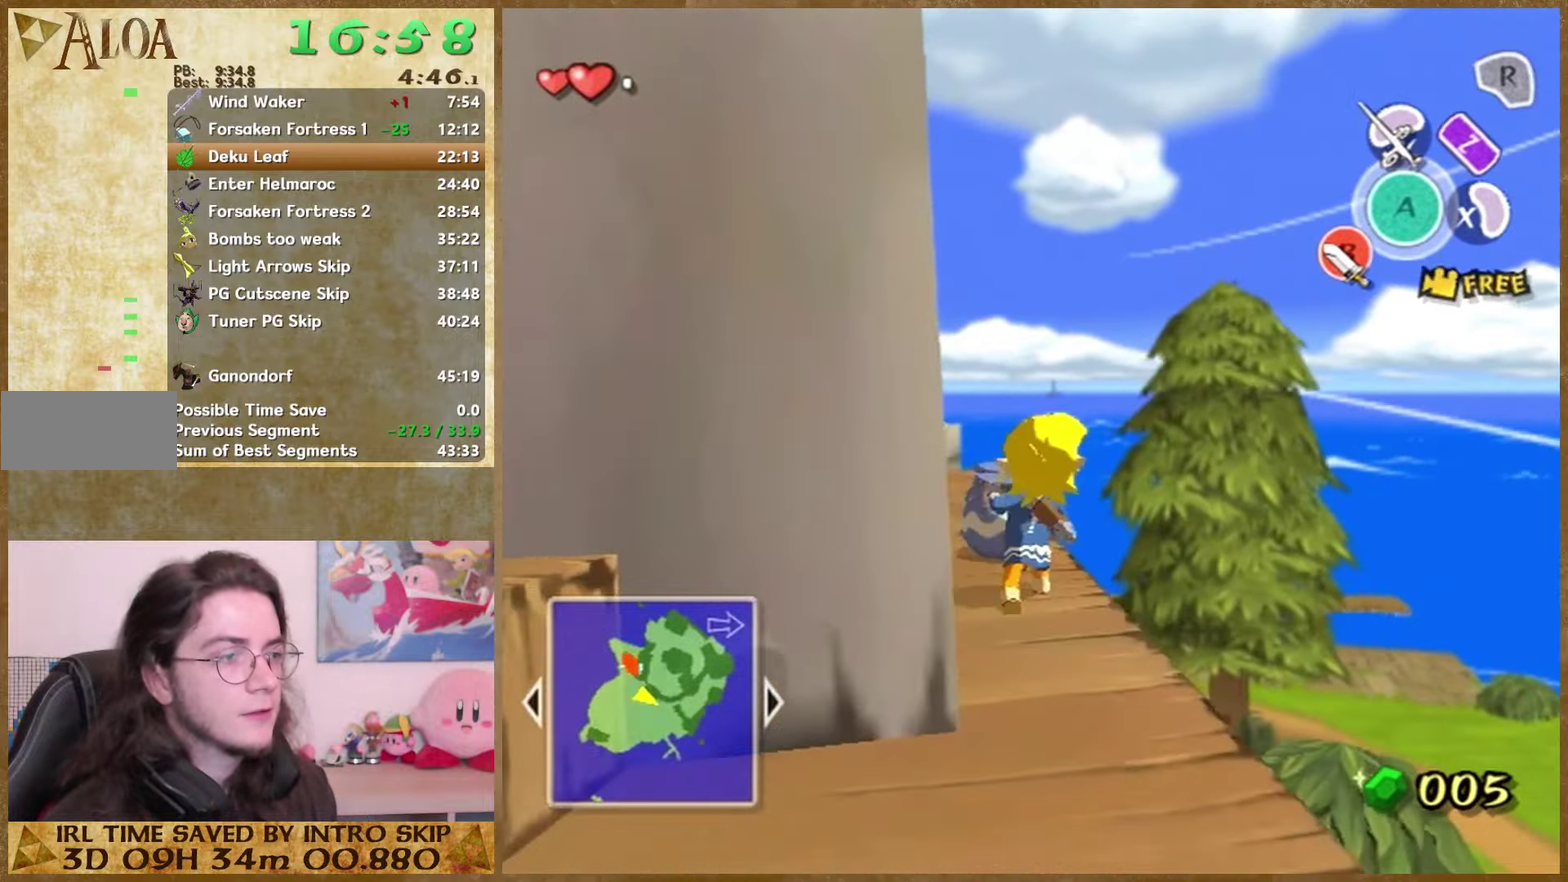
{"buttons": [], "left_stick": "center", "right_stick": "center", "events": [[100, "left_stick", "down"], [200, "left_stick", "up-right"], [300, "B", "down"], [367, "left_stick", "down"], [434, "B", "up"], [434, "left_stick", "center"]]}
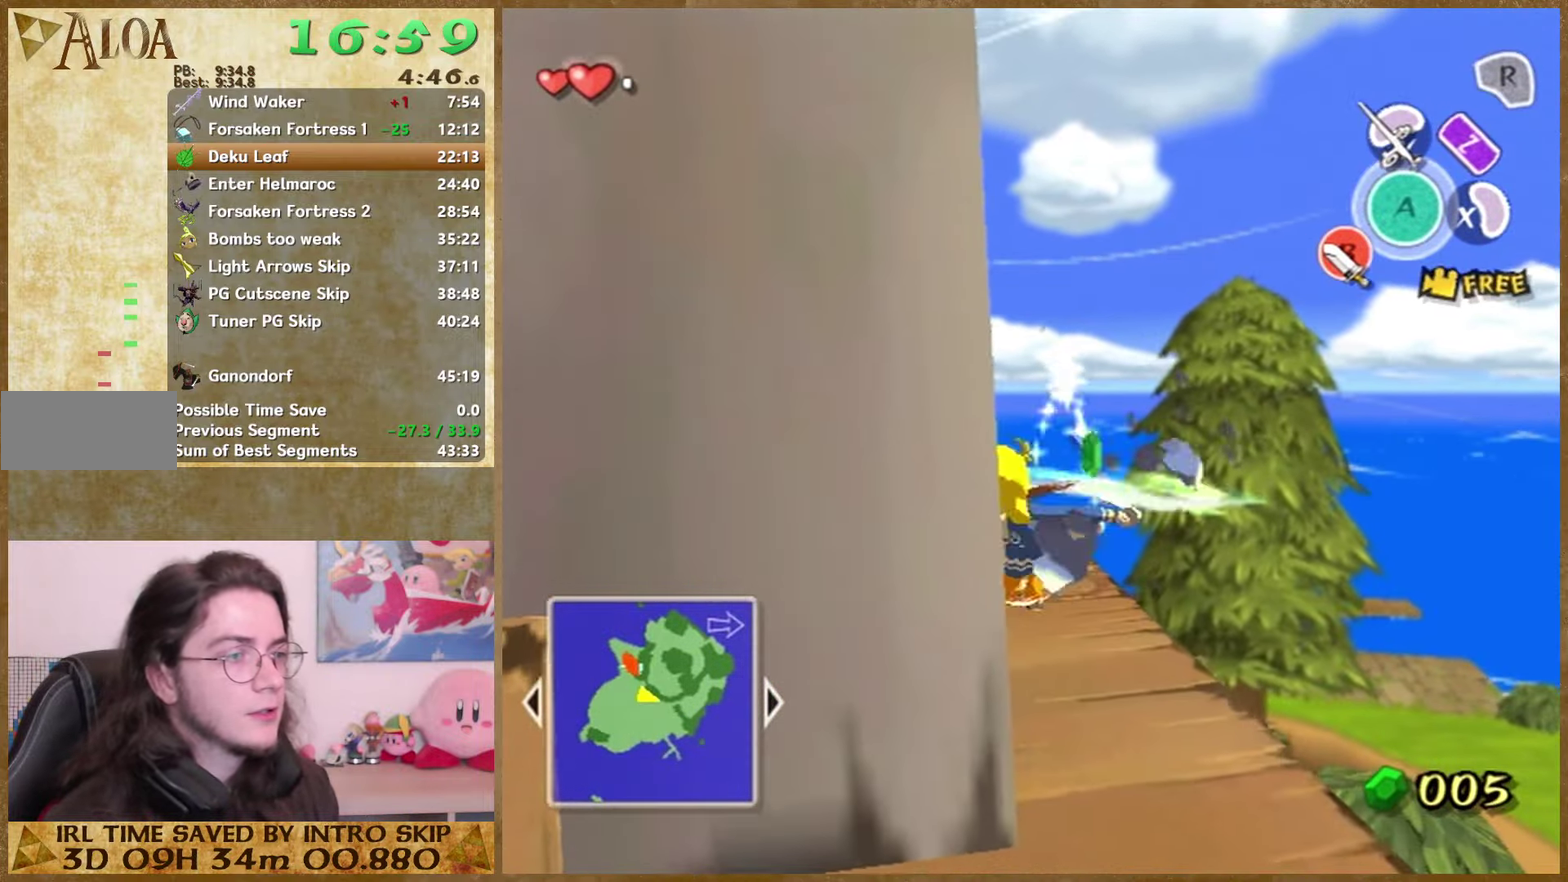
{"buttons": ["Y"], "left_stick": "center", "right_stick": "center", "events": [[400, "Y", "down"]]}
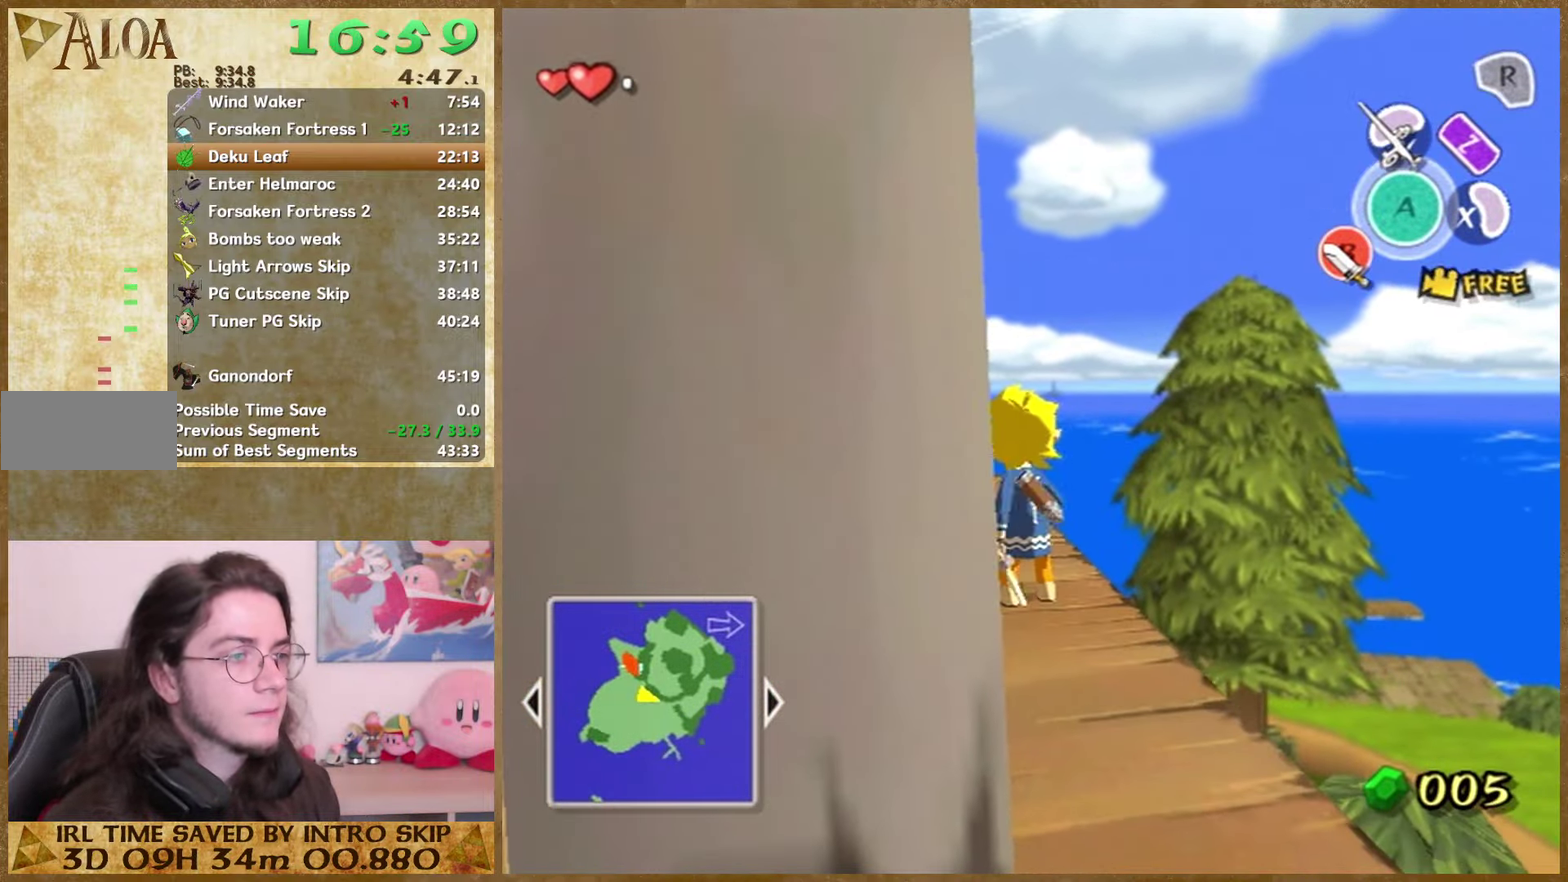
{"buttons": [], "left_stick": "center", "right_stick": "center", "events": [[34, "Y", "up"], [134, "B", "down"], [200, "B", "up"]]}
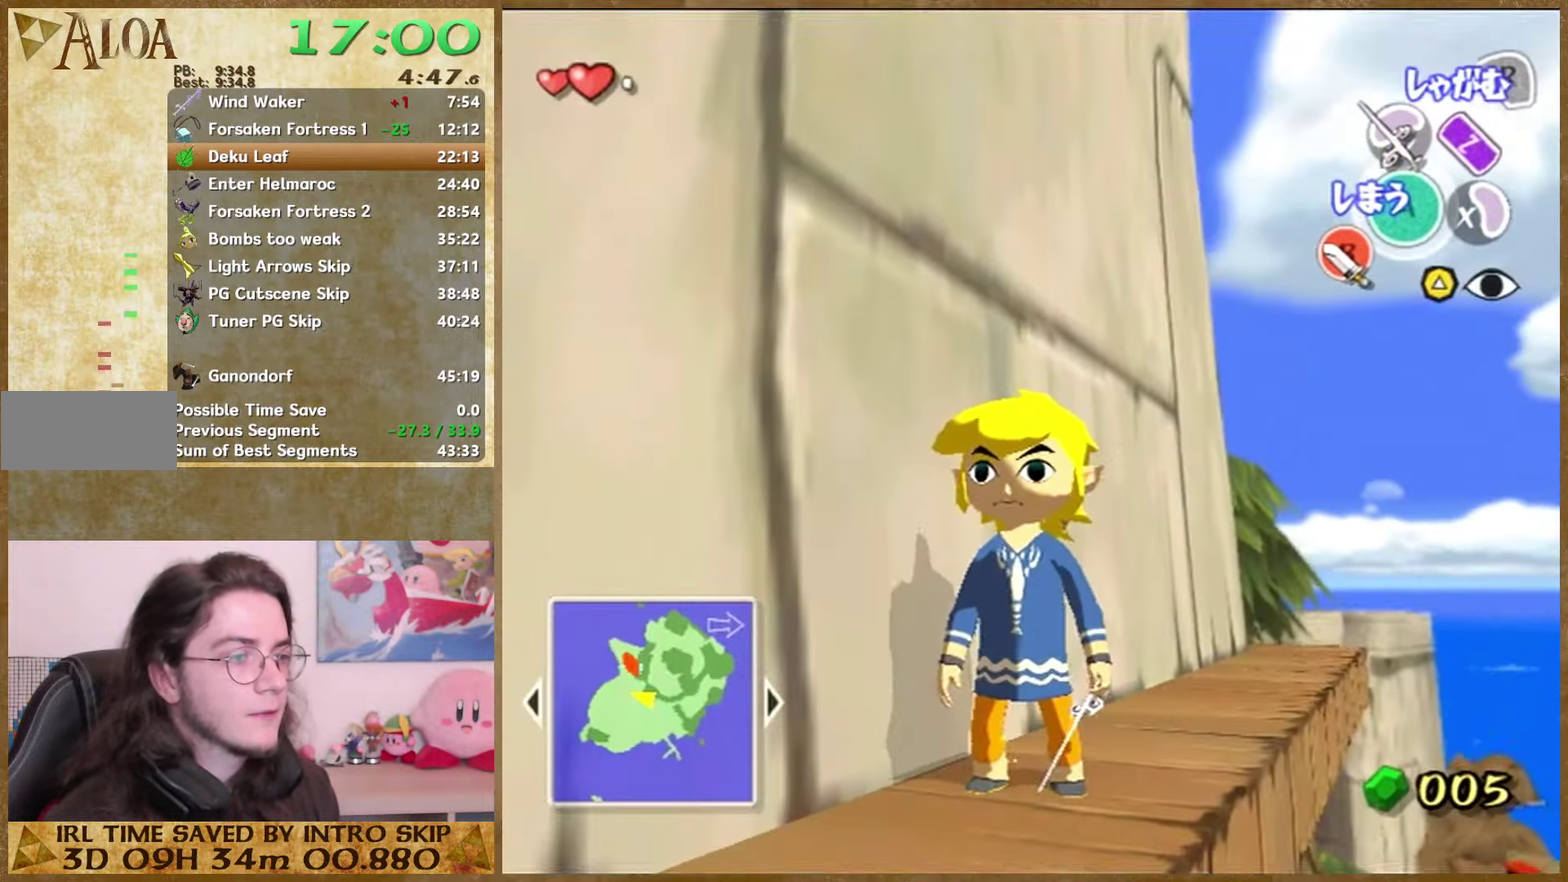
{"buttons": [], "left_stick": "center", "right_stick": "center", "events": [[34, "A", "down"], [34, "left_stick", "down-right"], [134, "A", "up"], [134, "left_stick", "center"]]}
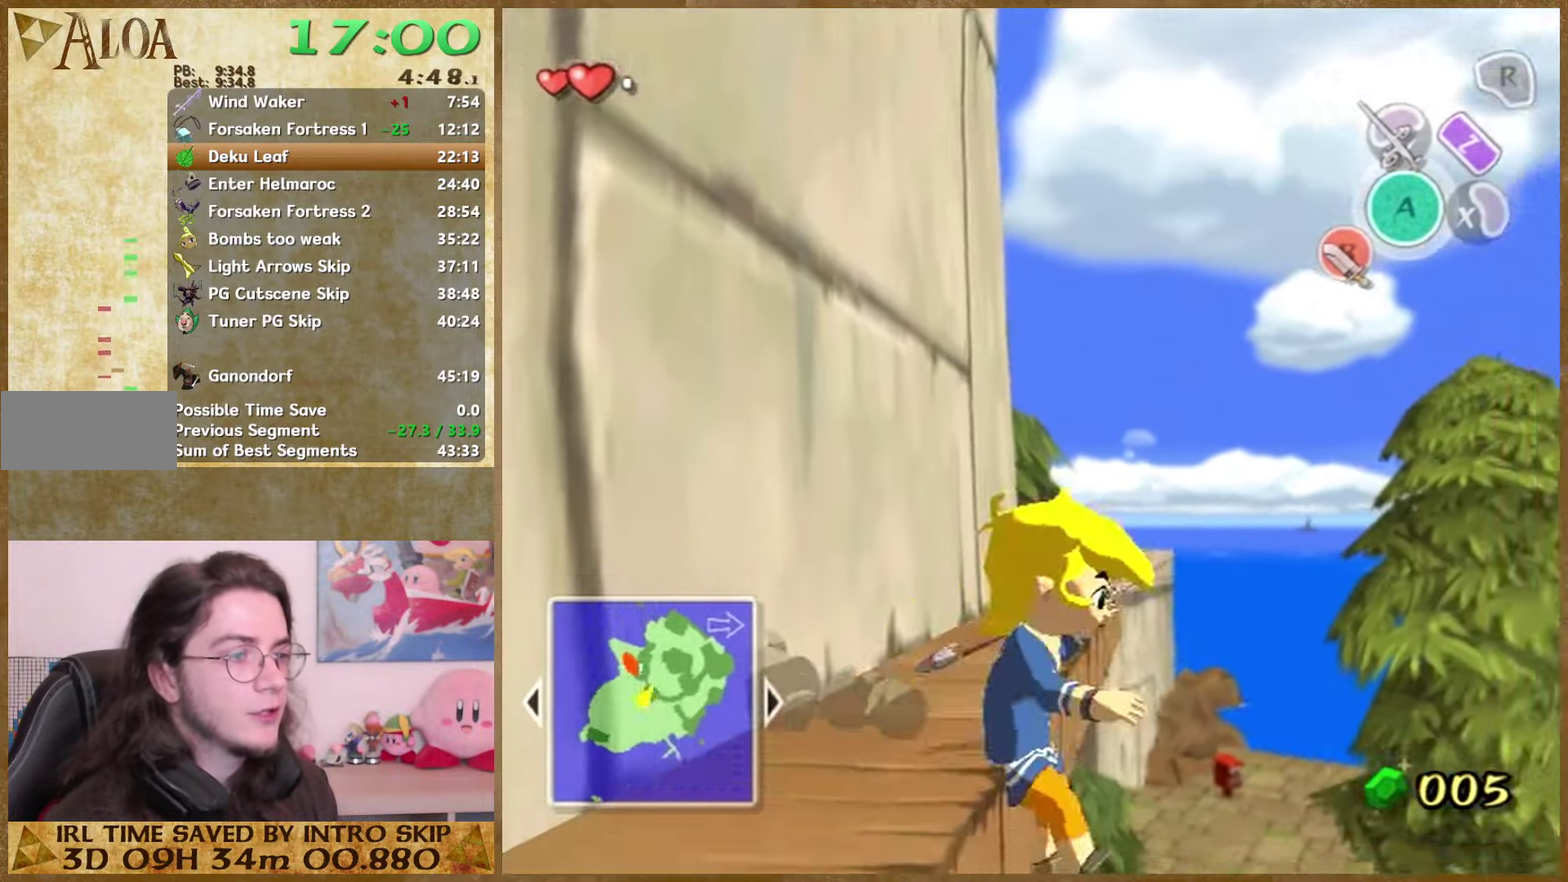
{"buttons": [], "left_stick": "up", "right_stick": "center", "events": [[234, "left_stick", "up"]]}
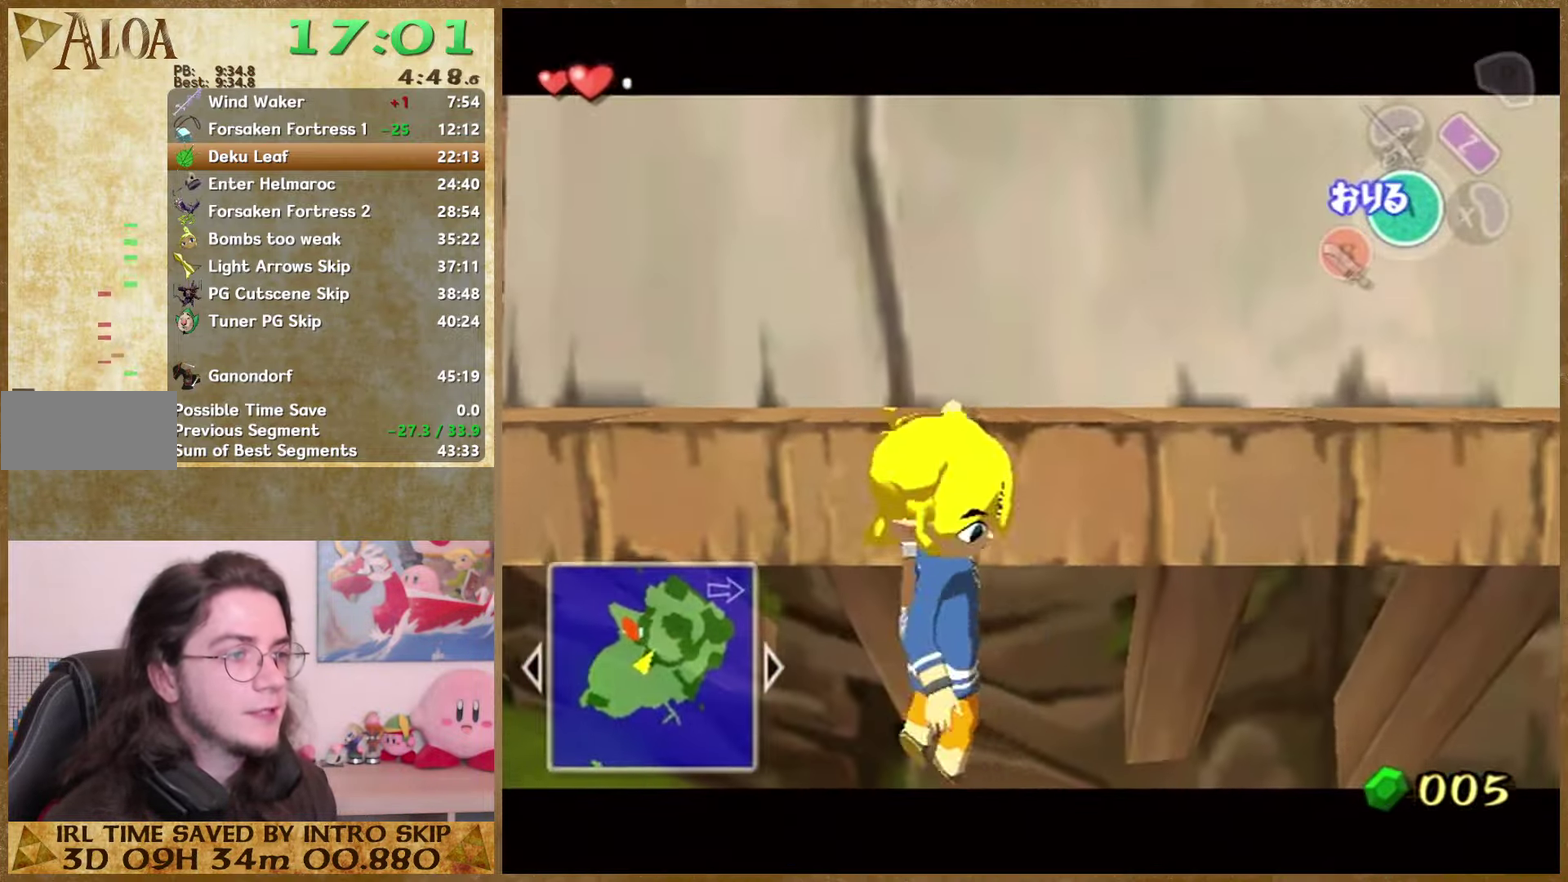
{"buttons": [], "left_stick": "up", "right_stick": "center", "events": []}
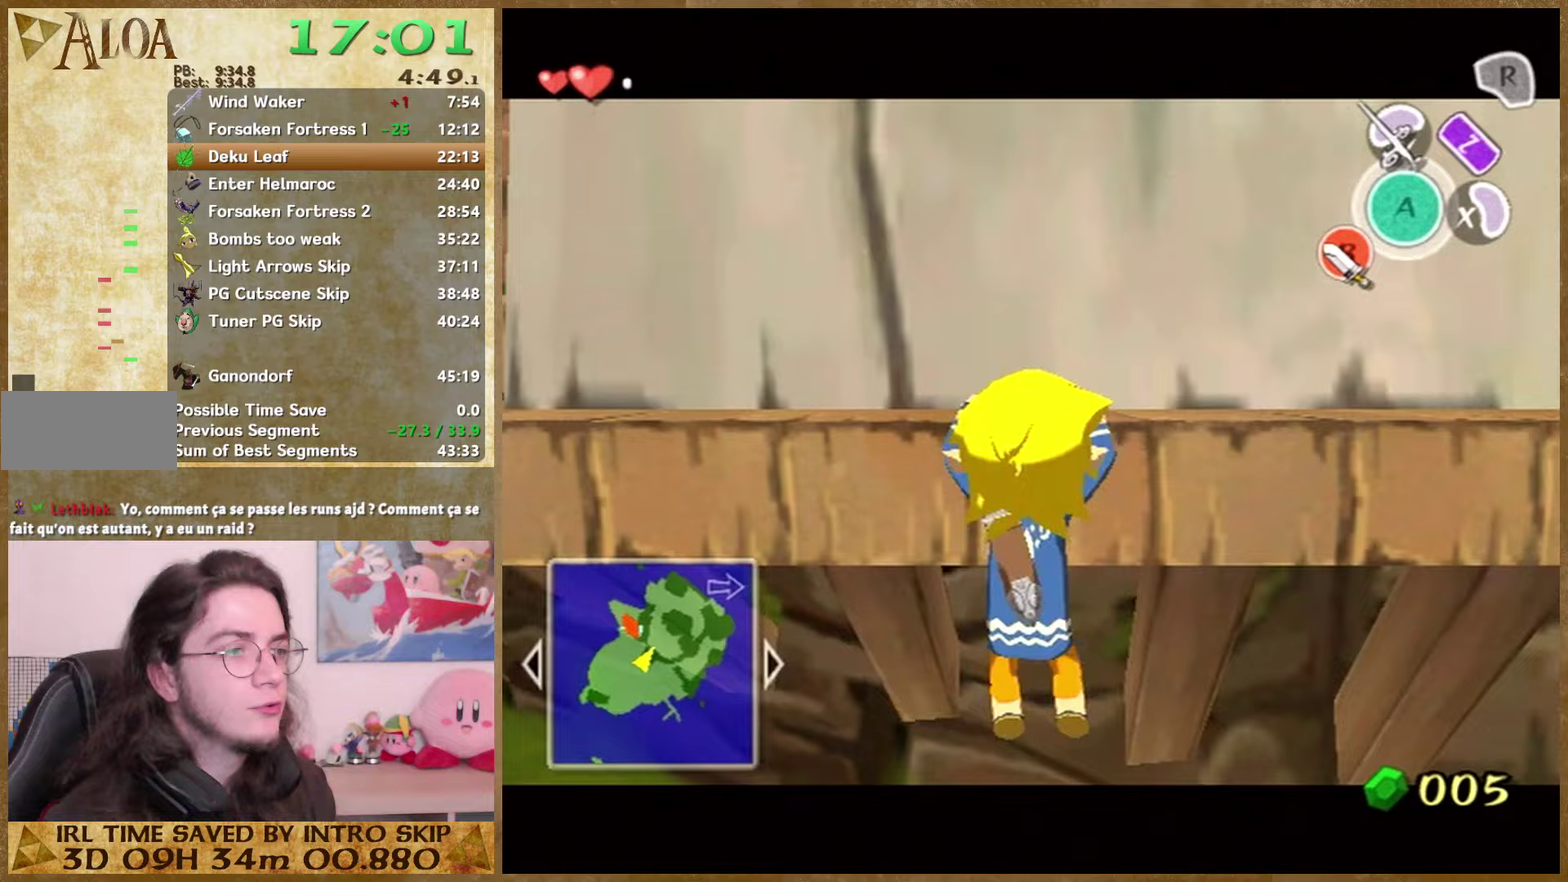
{"buttons": [], "left_stick": "center", "right_stick": "center", "events": [[33, "left_stick", "center"]]}
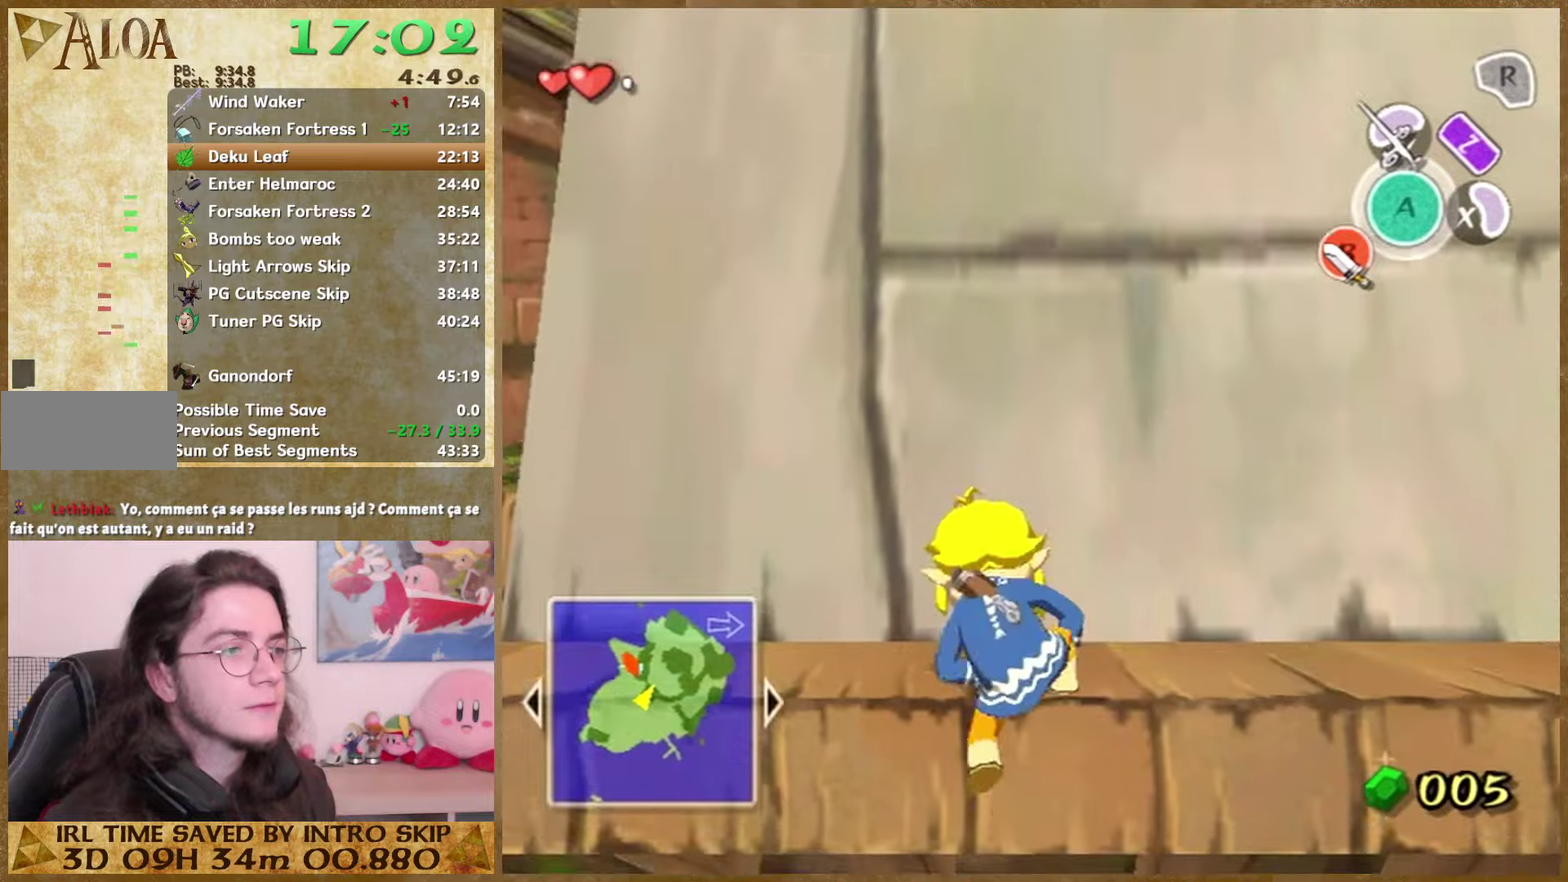
{"buttons": [], "left_stick": "center", "right_stick": "center", "events": [[367, "Y", "down"], [500, "Y", "up"]]}
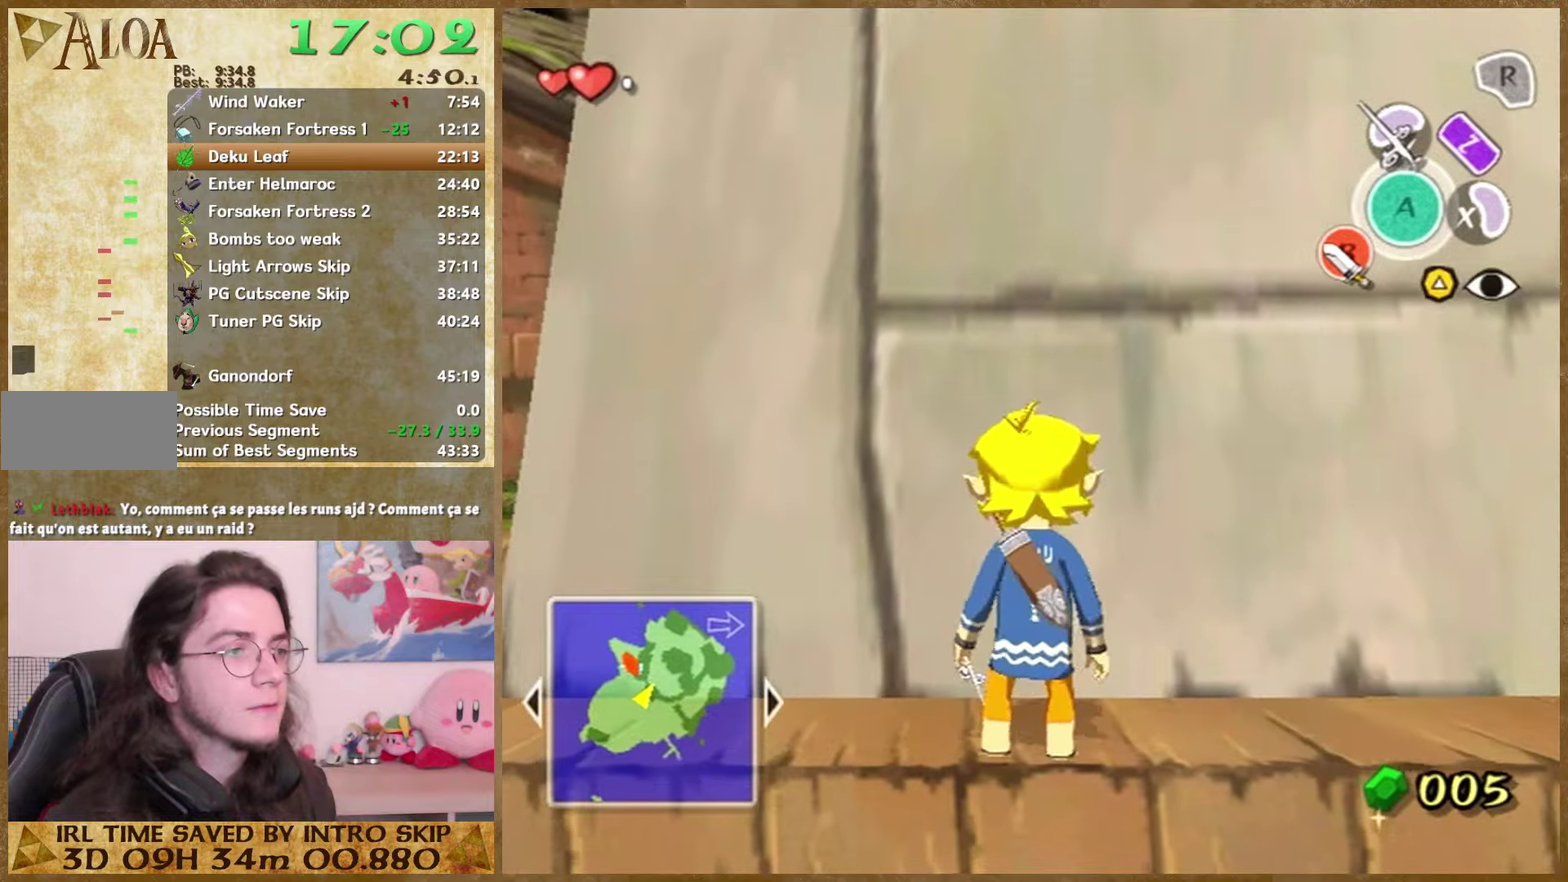
{"buttons": [], "left_stick": "center", "right_stick": "center", "events": []}
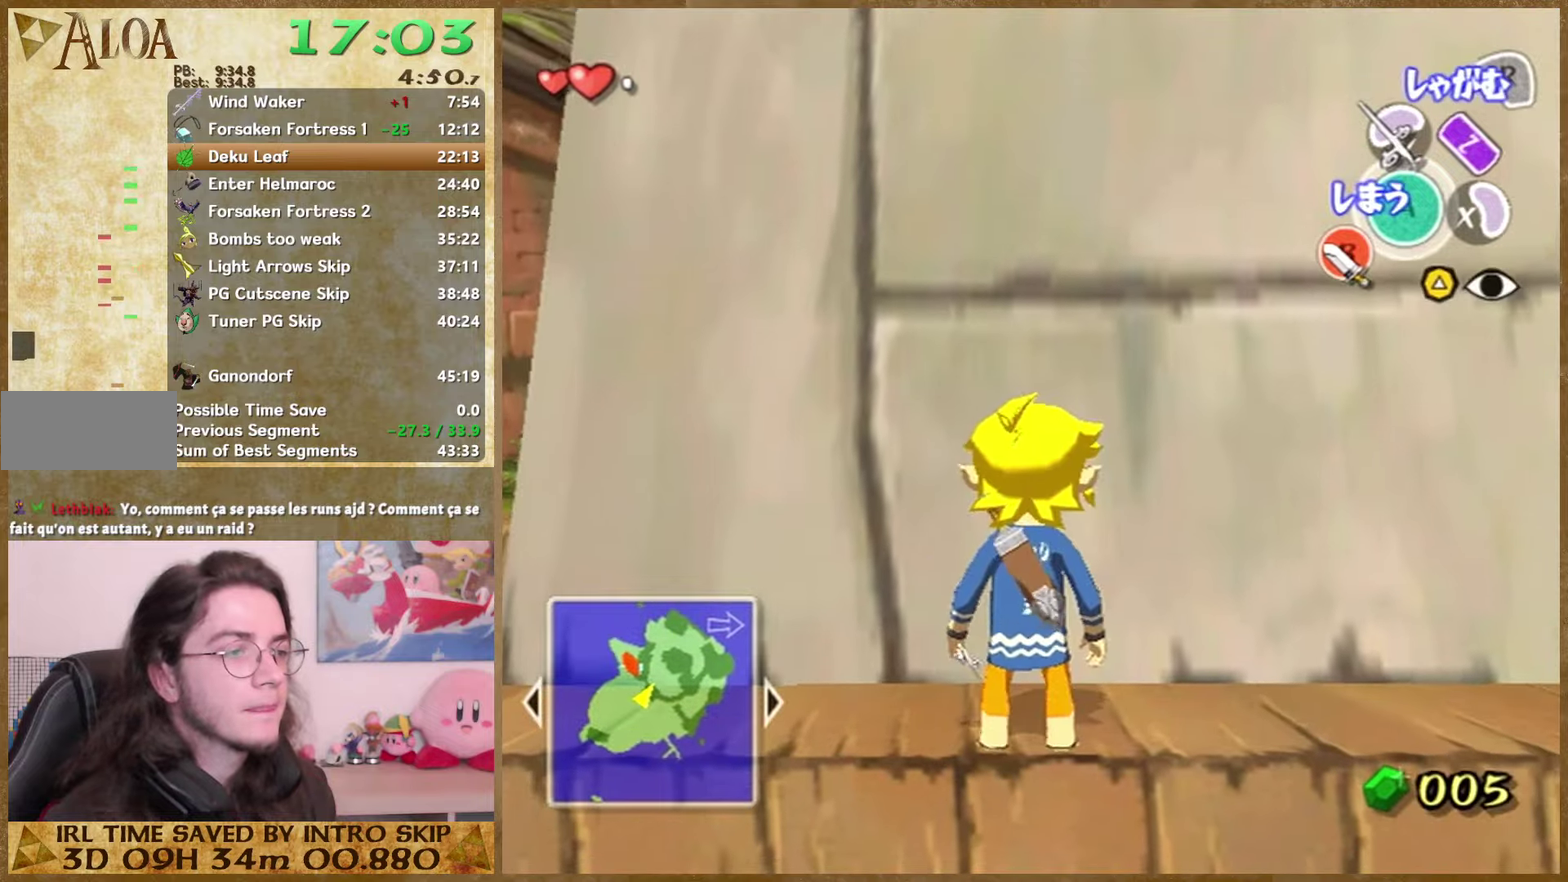
{"buttons": [], "left_stick": "center", "right_stick": "center", "events": [[100, "left_stick", "down"], [367, "left_stick", "center"]]}
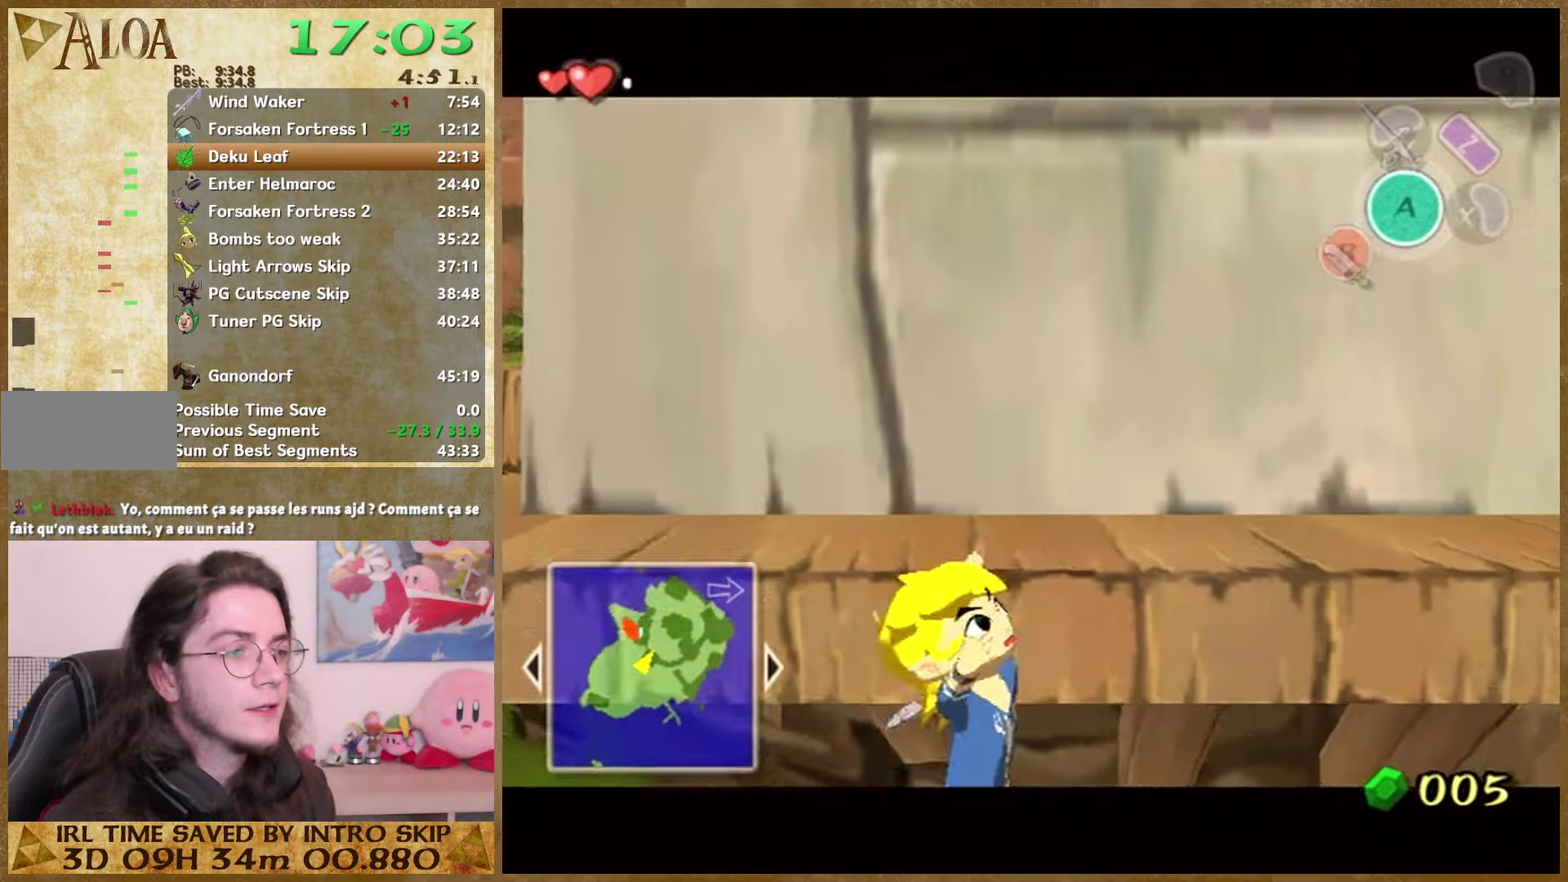
{"buttons": [], "left_stick": "right", "right_stick": "center", "events": [[133, "A", "down"], [267, "A", "up"], [333, "A", "down"], [400, "A", "up"], [433, "left_stick", "right"]]}